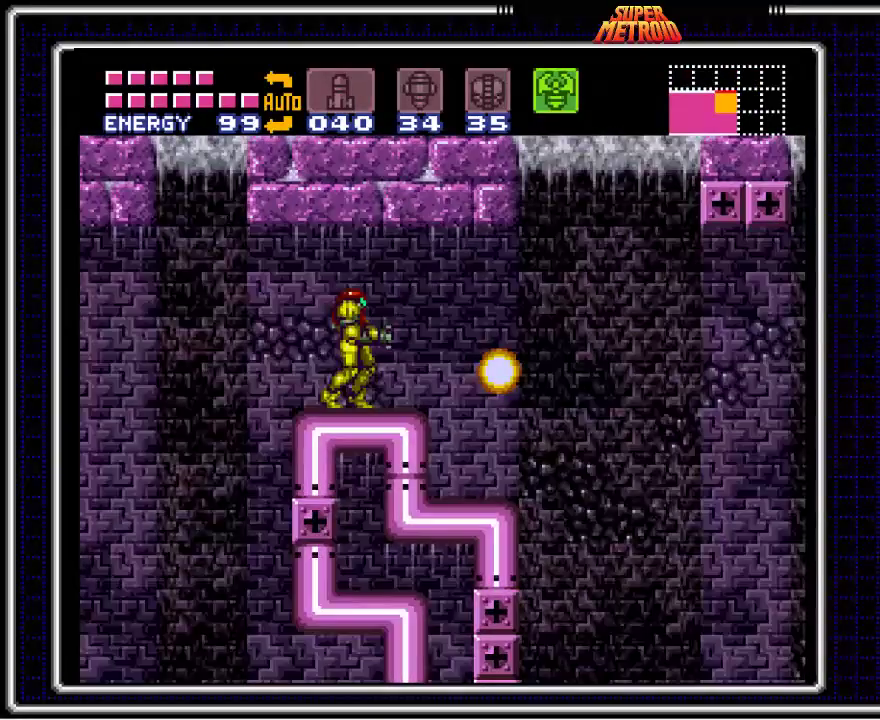
Gameplay with a controller (Nintendo layout); each line is a JSON object with the inputs held at the frame after it. "events" lists button and stick changes between this image and that frame as [ms after this image, input, new state], when the widget could be followed in between. Not read: L1 L3 R1 R3.
{"buttons": ["DPAD_RIGHT"], "events": [[117, "X", "down"], [267, "X", "up"], [317, "DPAD_RIGHT", "down"]]}
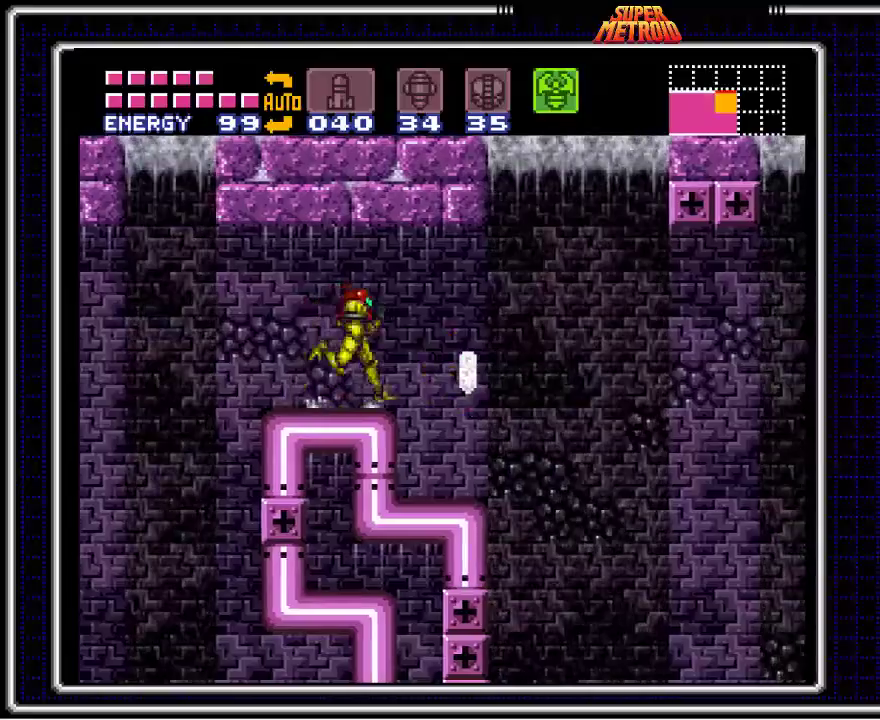
{"buttons": ["DPAD_RIGHT"], "events": [[250, "DPAD_LEFT", "down"], [250, "DPAD_RIGHT", "up"], [500, "DPAD_LEFT", "up"], [500, "DPAD_RIGHT", "down"]]}
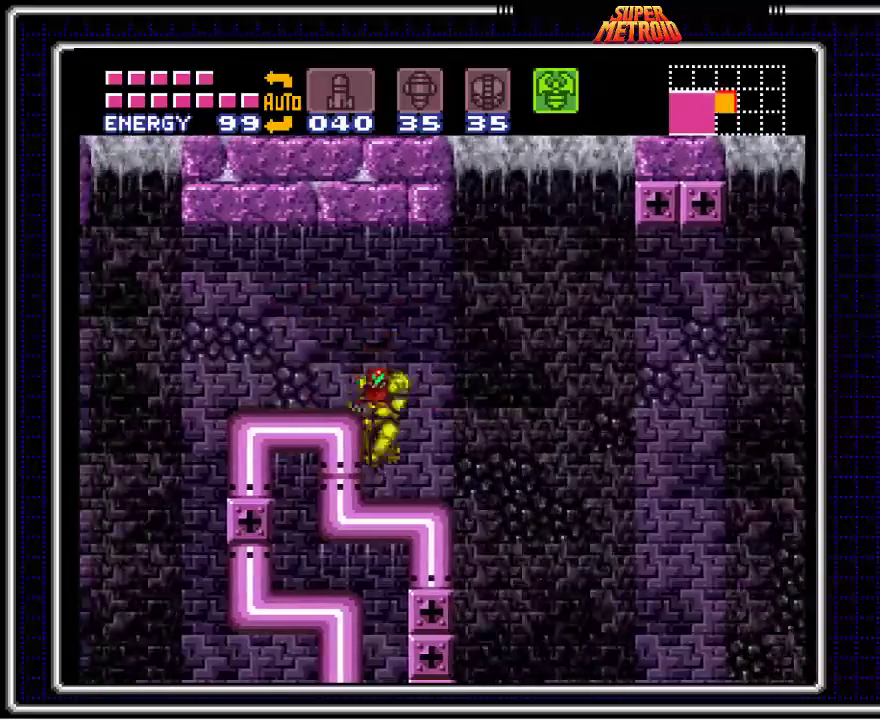
{"buttons": ["B"], "events": [[100, "DPAD_RIGHT", "up"], [433, "B", "down"]]}
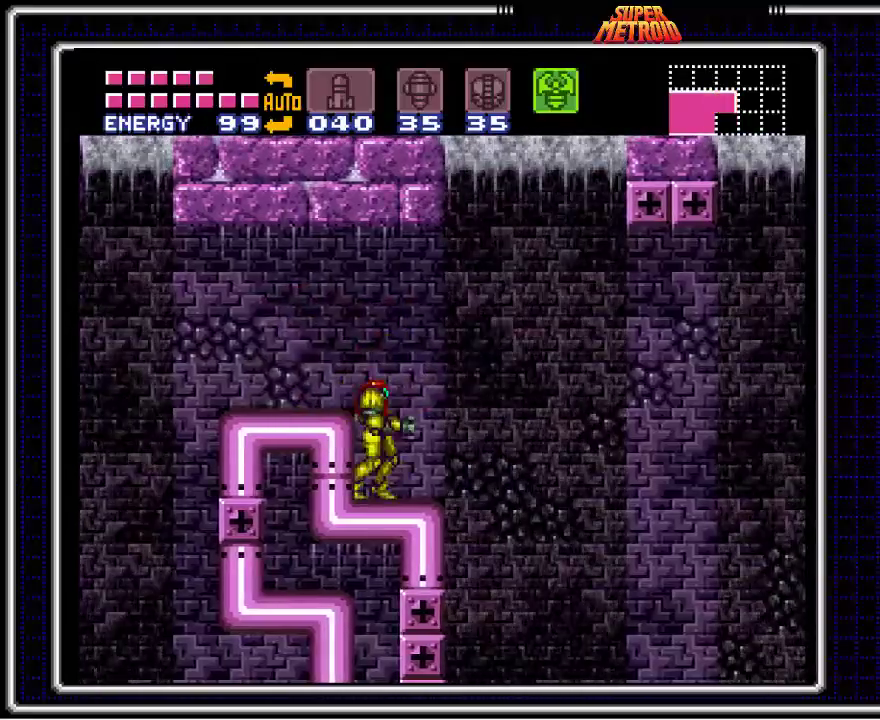
{"buttons": [], "events": [[167, "B", "up"], [367, "DPAD_RIGHT", "down"], [467, "DPAD_RIGHT", "up"]]}
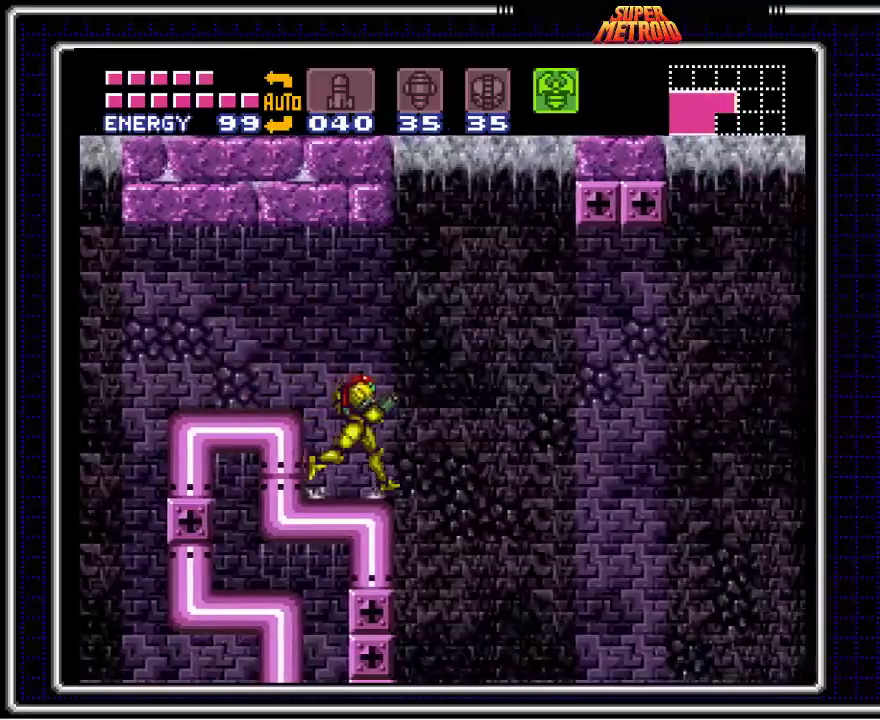
{"buttons": ["X"], "events": [[350, "DPAD_DOWN", "down"], [383, "DPAD_DOWN", "up"], [500, "X", "down"]]}
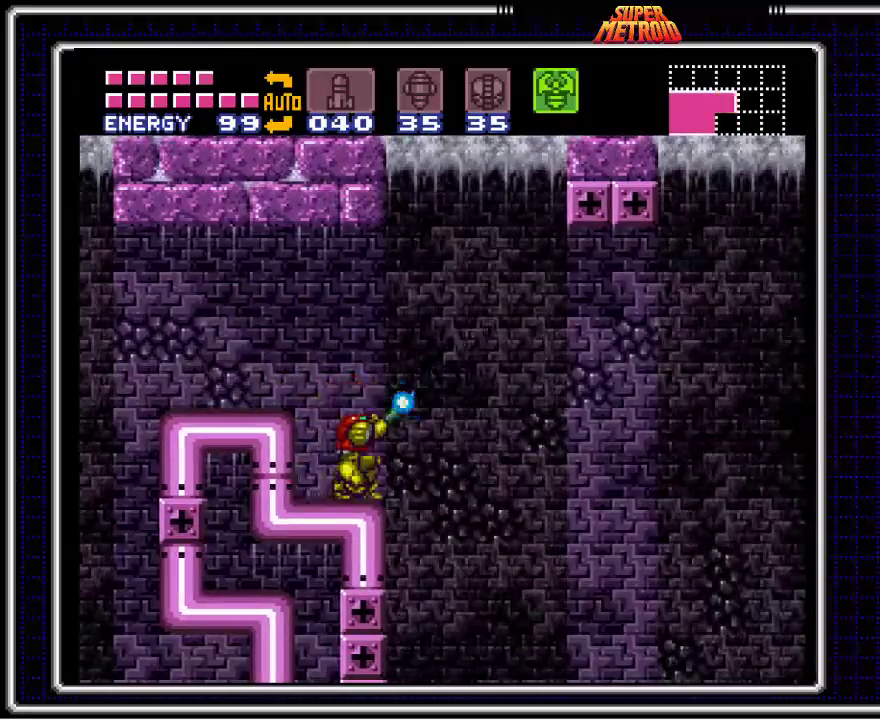
{"buttons": ["X", "DPAD_DOWN", "DPAD_RIGHT"], "events": [[467, "DPAD_DOWN", "down"], [467, "DPAD_RIGHT", "down"]]}
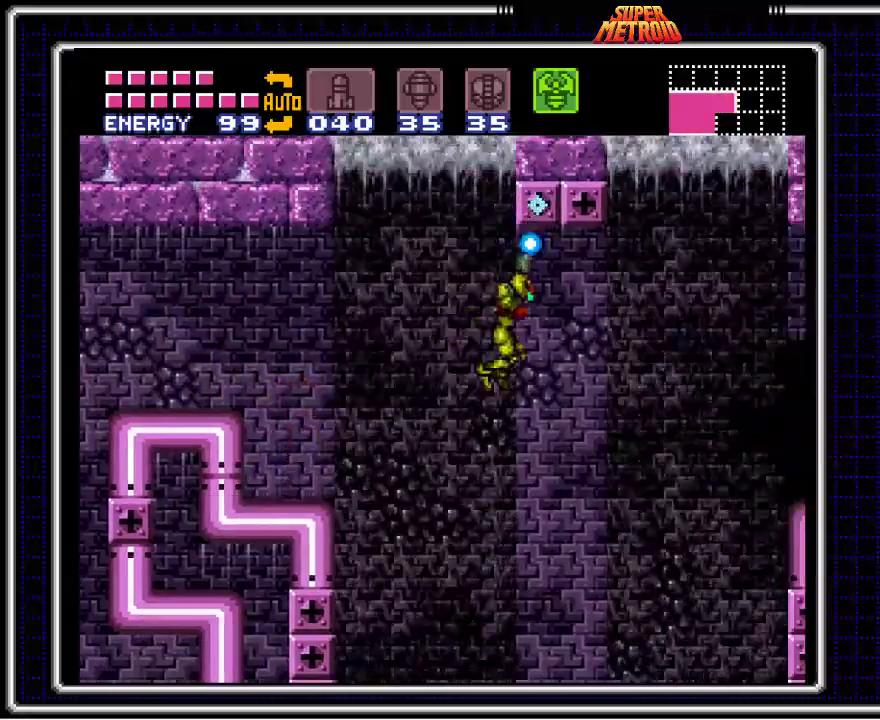
{"buttons": ["X", "DPAD_RIGHT"], "events": [[200, "DPAD_DOWN", "up"]]}
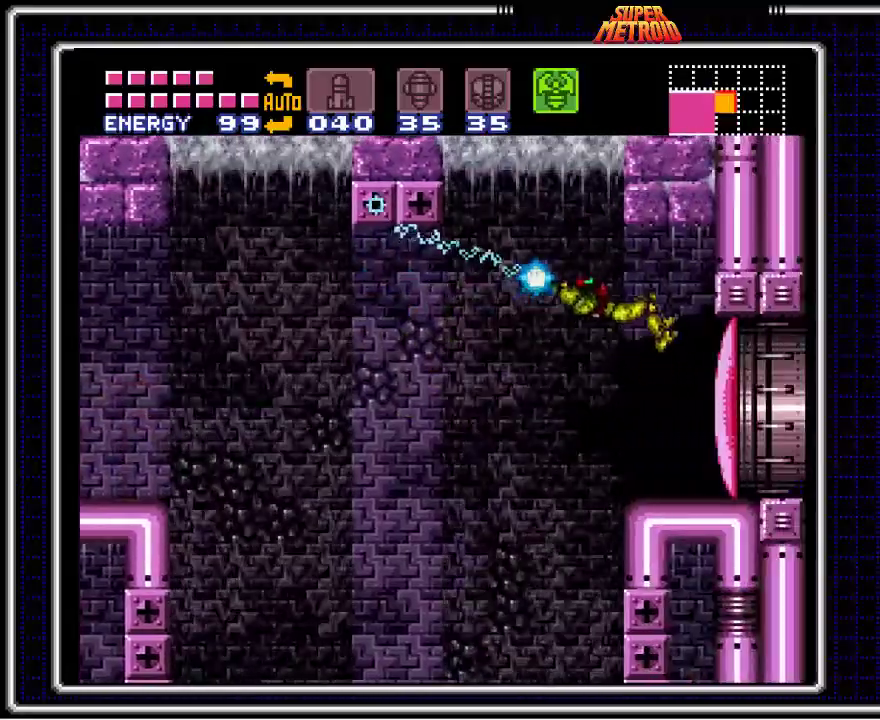
{"buttons": ["X", "DPAD_LEFT"], "events": [[33, "DPAD_RIGHT", "up"], [100, "DPAD_LEFT", "down"]]}
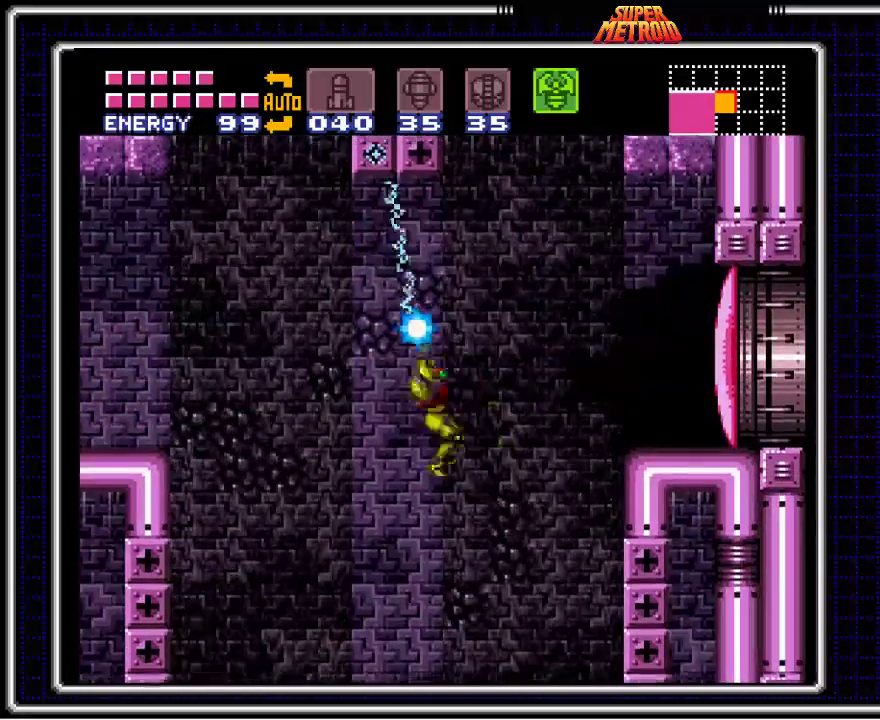
{"buttons": ["X", "DPAD_RIGHT"], "events": [[167, "DPAD_LEFT", "up"], [217, "DPAD_RIGHT", "down"]]}
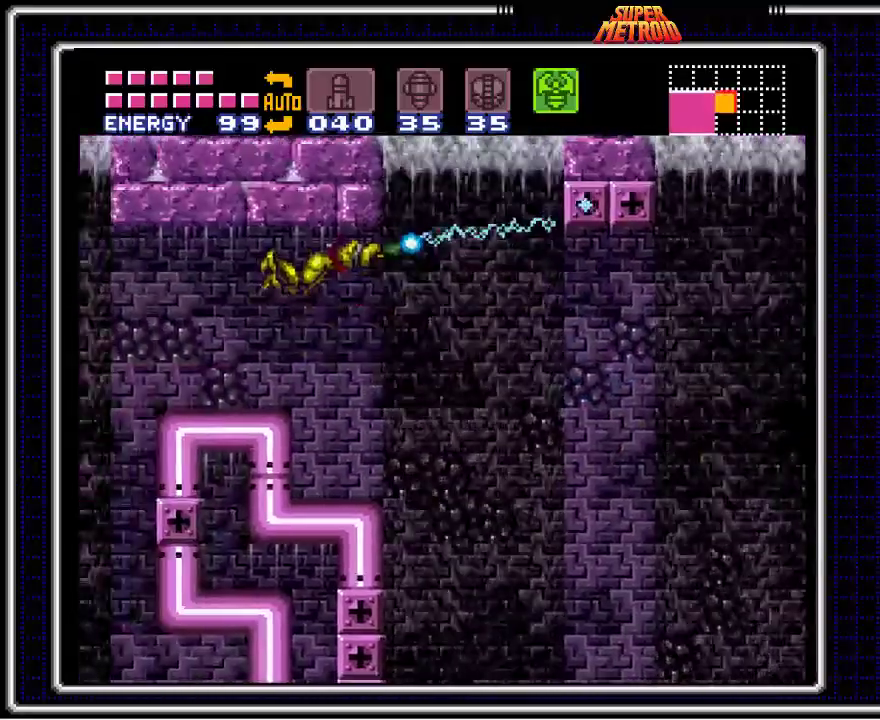
{"buttons": ["X", "DPAD_RIGHT"], "events": []}
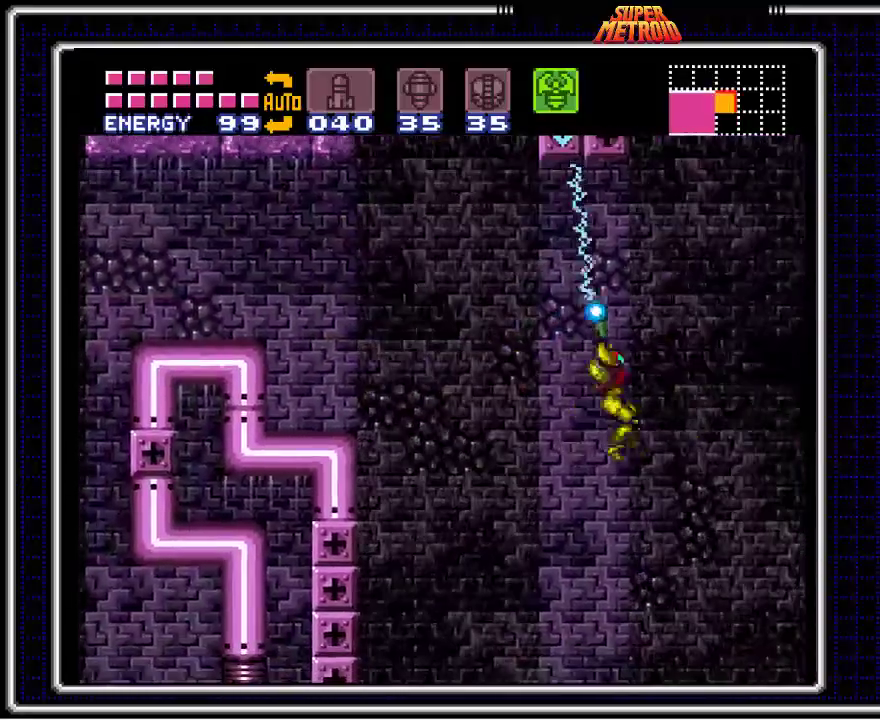
{"buttons": ["DPAD_RIGHT"], "events": [[67, "X", "up"], [200, "Y", "down"], [317, "Y", "up"]]}
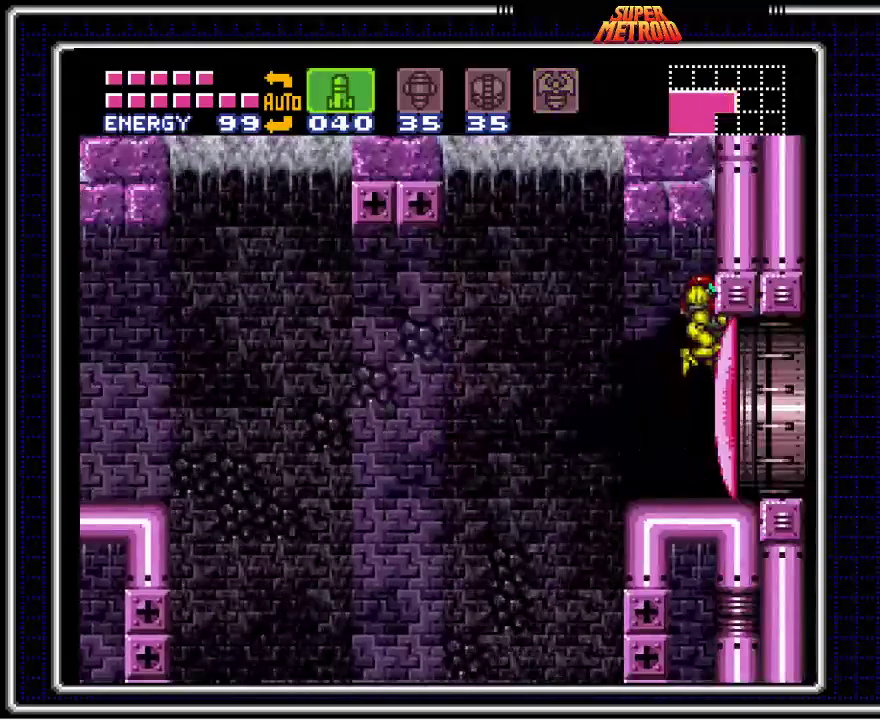
{"buttons": [], "events": [[17, "Y", "down"], [83, "DPAD_RIGHT", "up"], [133, "Y", "up"]]}
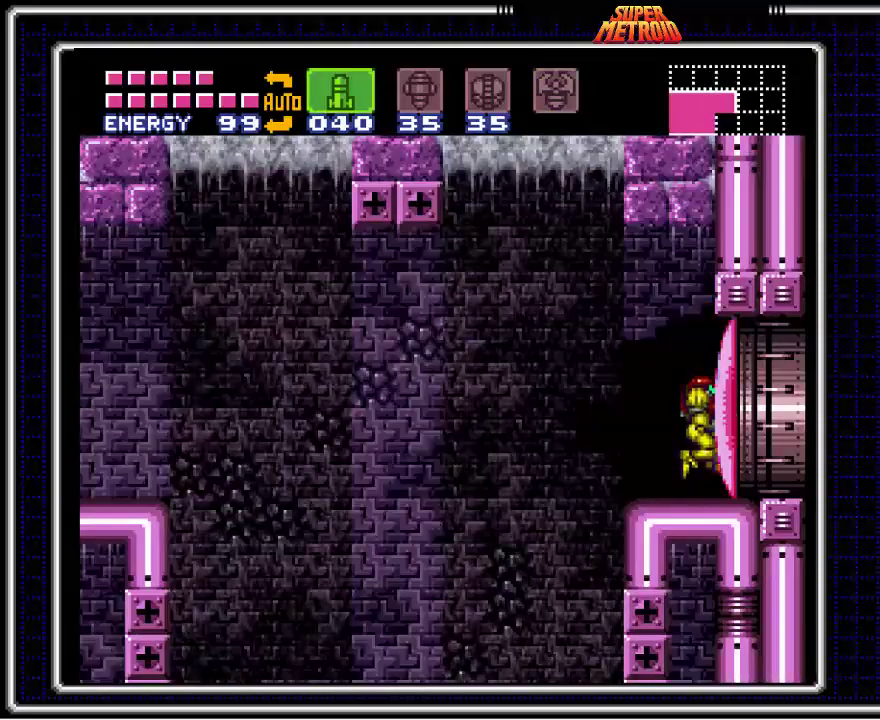
{"buttons": ["X"], "events": [[17, "X", "down"], [133, "X", "up"], [200, "X", "down"], [283, "X", "up"], [350, "X", "down"], [417, "X", "up"], [500, "X", "down"]]}
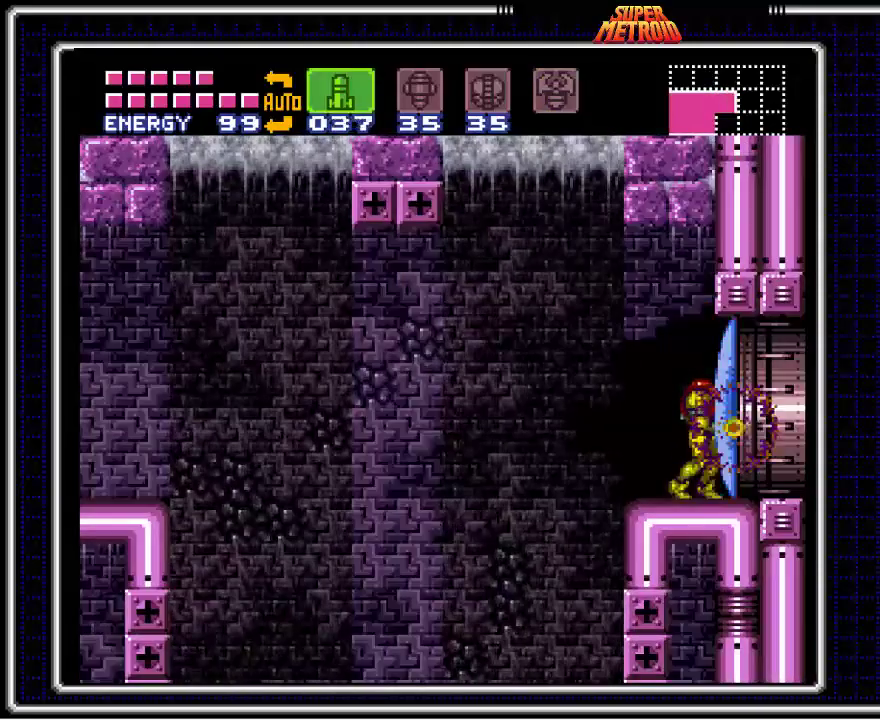
{"buttons": ["X"], "events": [[67, "X", "up"], [133, "X", "down"], [217, "X", "up"], [417, "X", "down"]]}
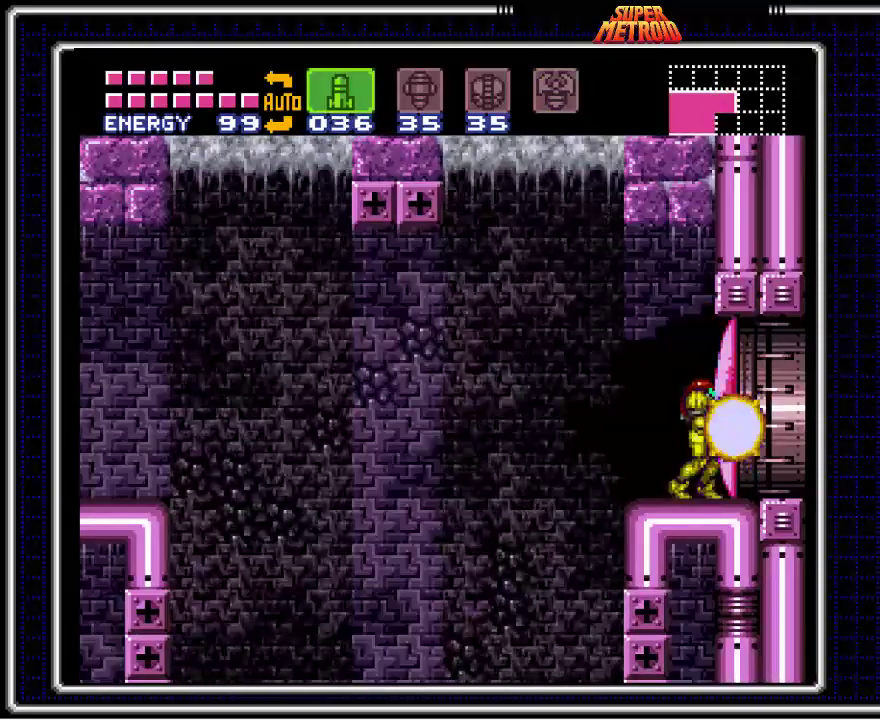
{"buttons": ["DPAD_RIGHT"], "events": [[50, "X", "up"], [267, "X", "down"], [400, "X", "up"], [500, "DPAD_RIGHT", "down"]]}
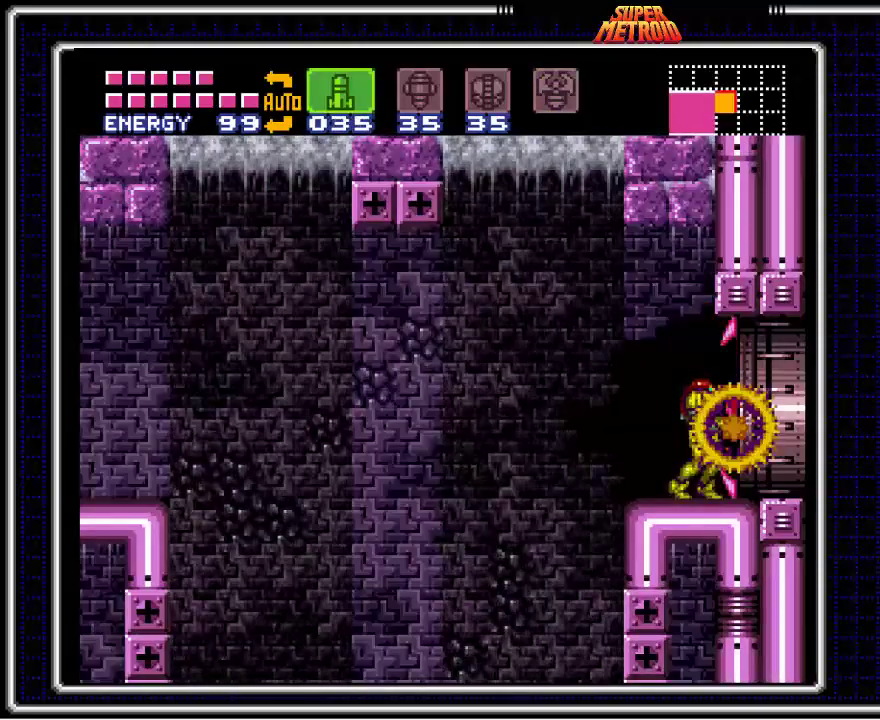
{"buttons": [], "events": [[167, "B", "down"], [367, "B", "up"], [433, "DPAD_RIGHT", "up"]]}
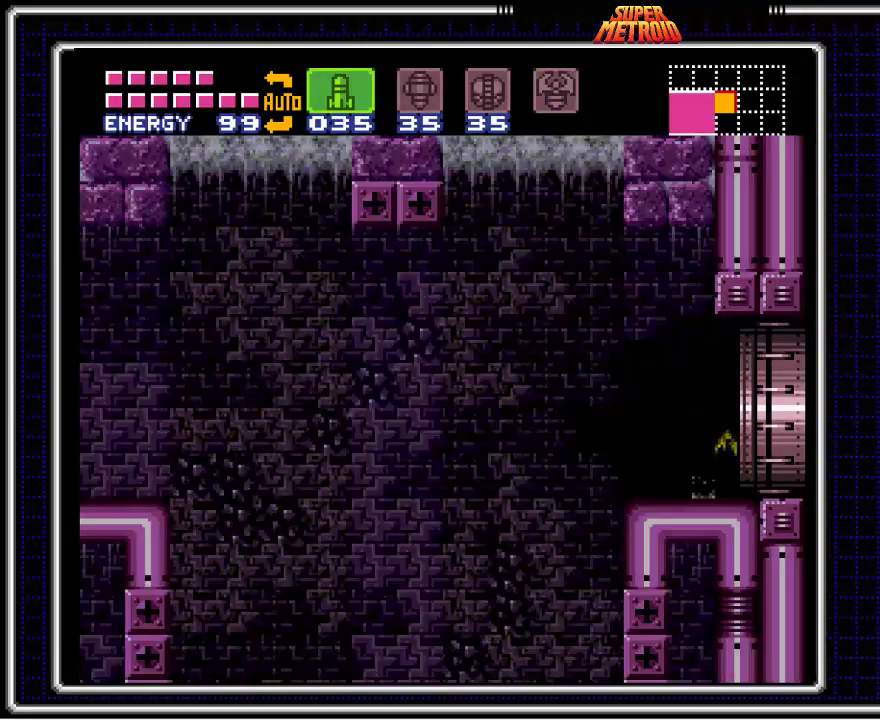
{"buttons": [], "events": []}
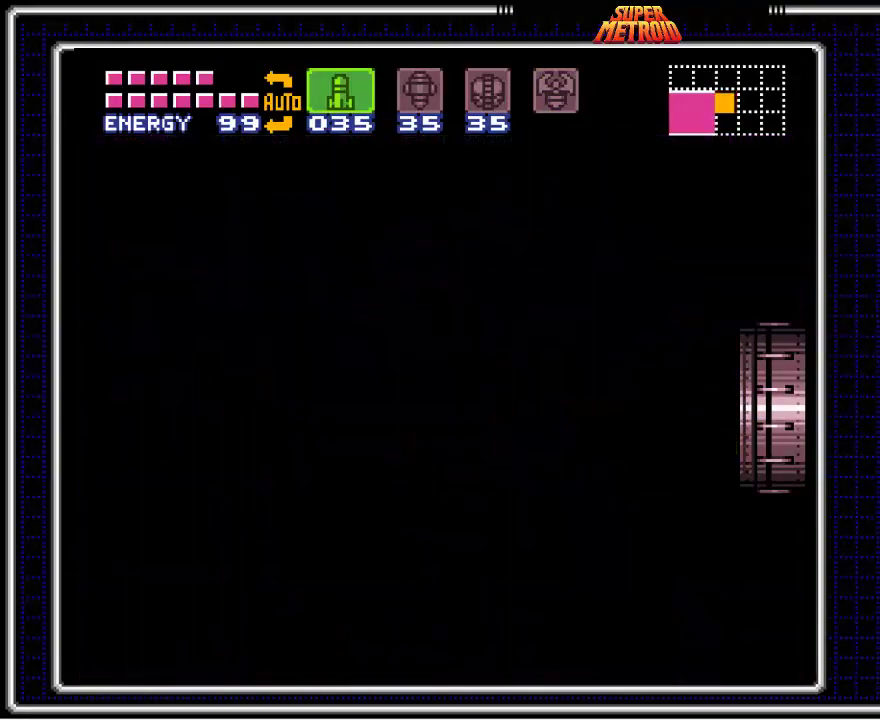
{"buttons": [], "events": []}
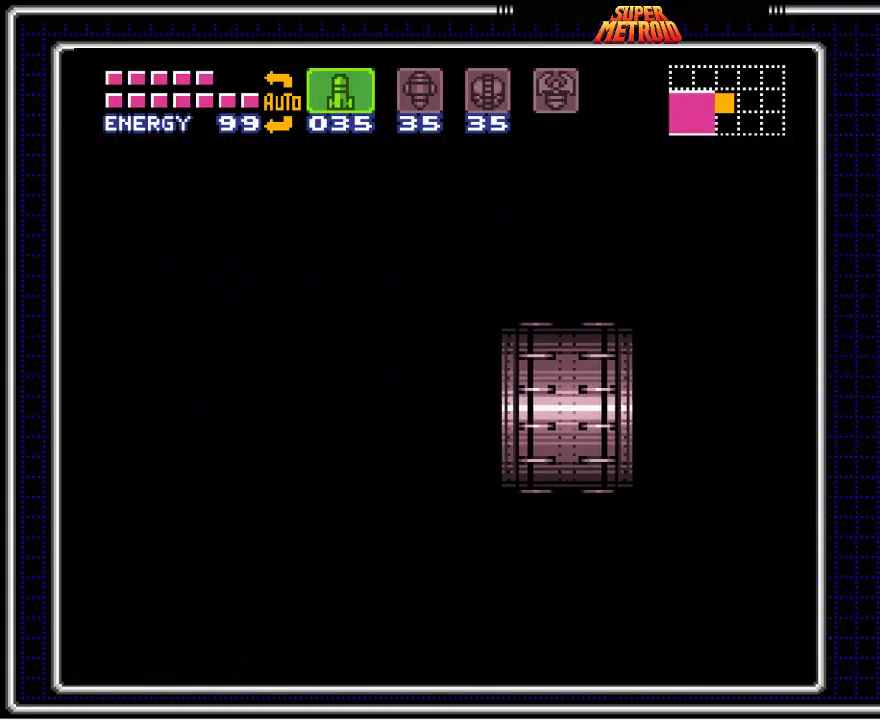
{"buttons": [], "events": []}
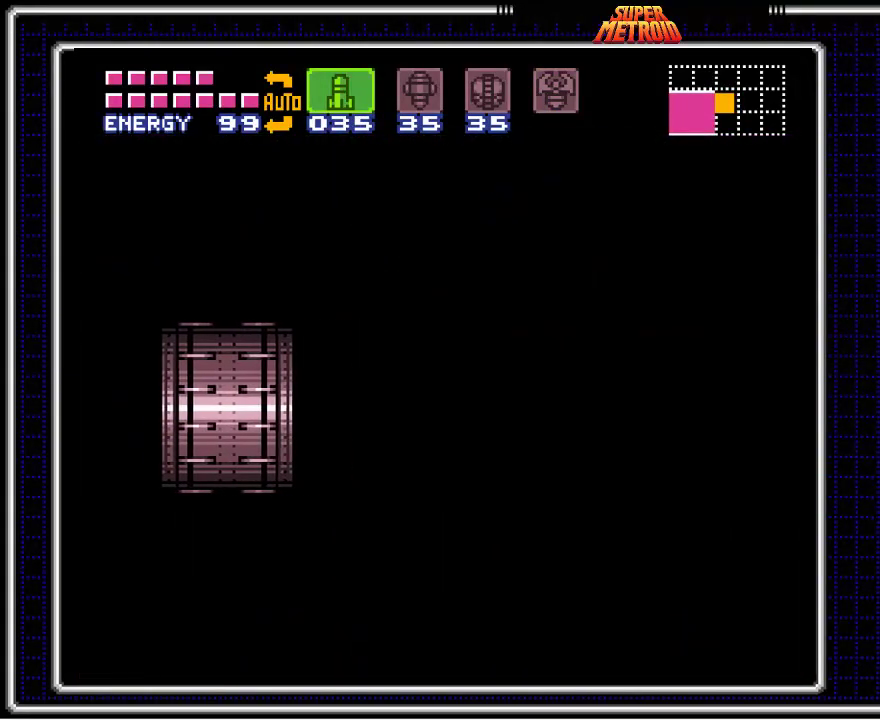
{"buttons": [], "events": []}
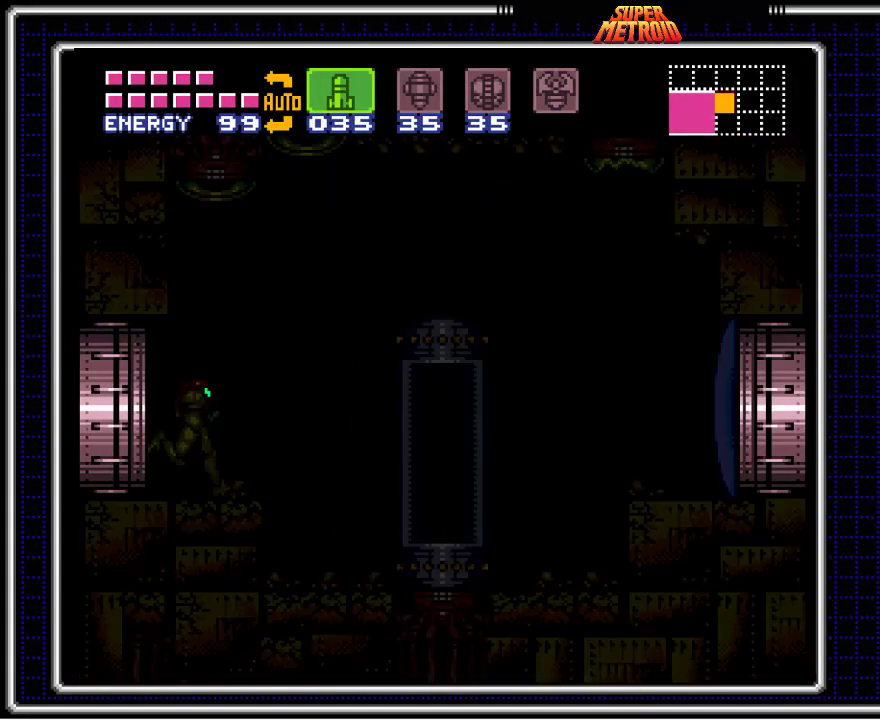
{"buttons": ["SELECT"], "events": [[500, "SELECT", "down"]]}
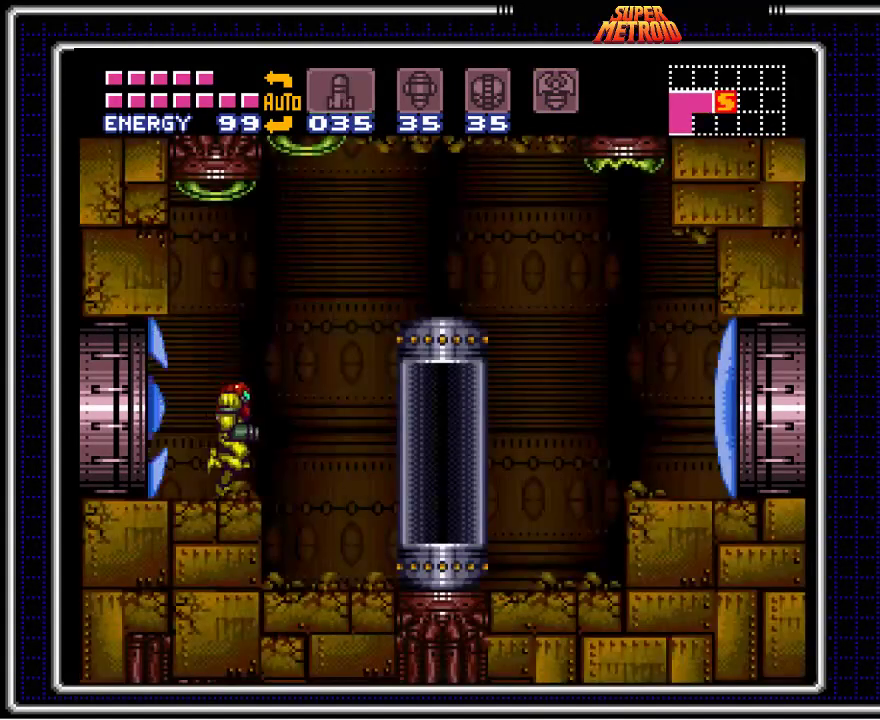
{"buttons": ["DPAD_RIGHT"], "events": [[133, "SELECT", "up"], [233, "DPAD_RIGHT", "down"], [317, "A", "down"], [417, "A", "up"]]}
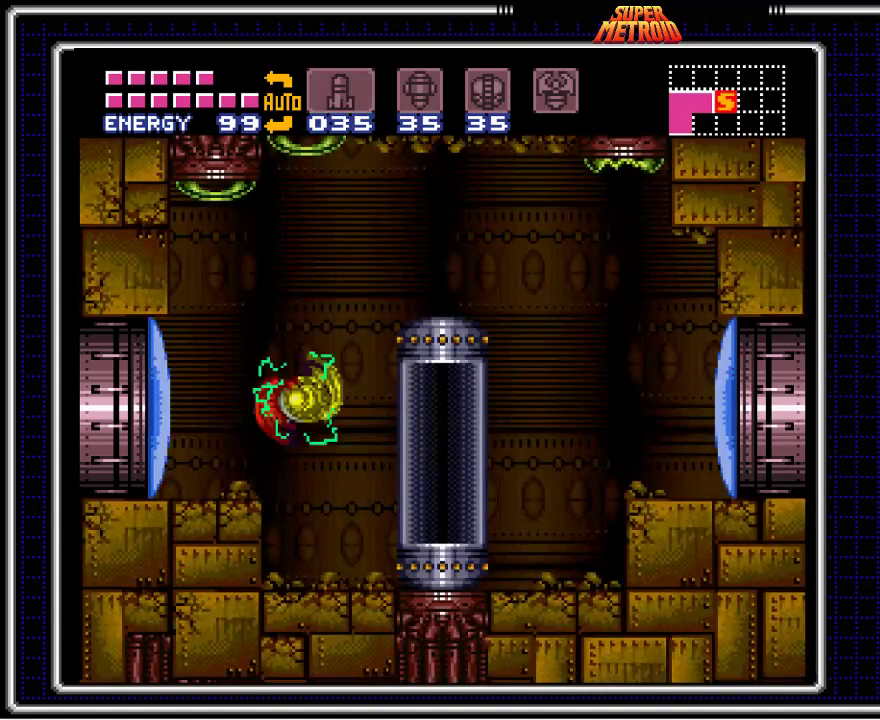
{"buttons": ["DPAD_RIGHT"], "events": []}
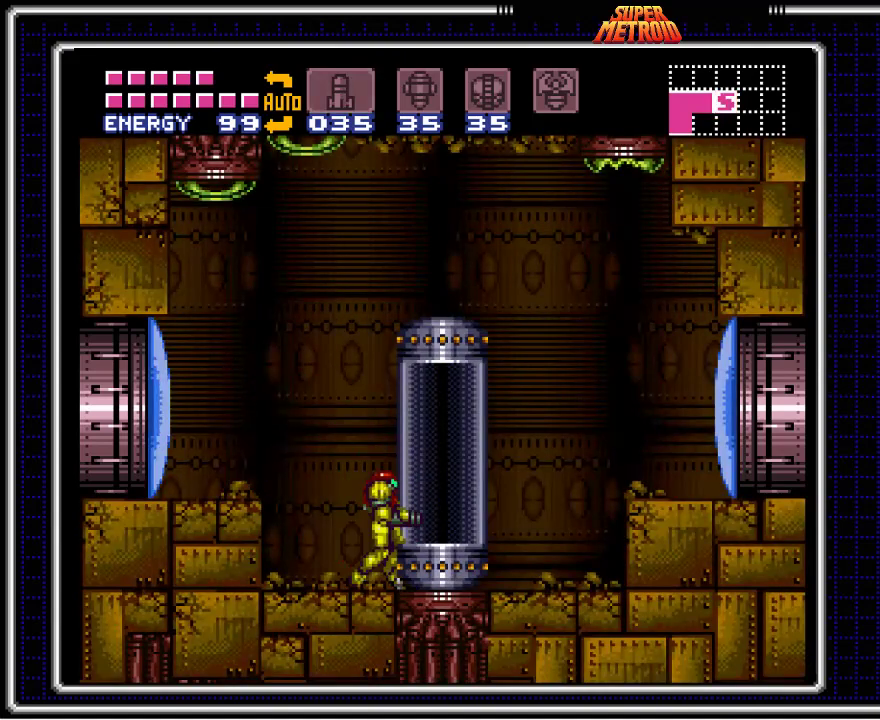
{"buttons": [], "events": [[33, "DPAD_RIGHT", "up"], [167, "A", "down"], [217, "DPAD_RIGHT", "down"], [267, "A", "up"], [500, "DPAD_RIGHT", "up"]]}
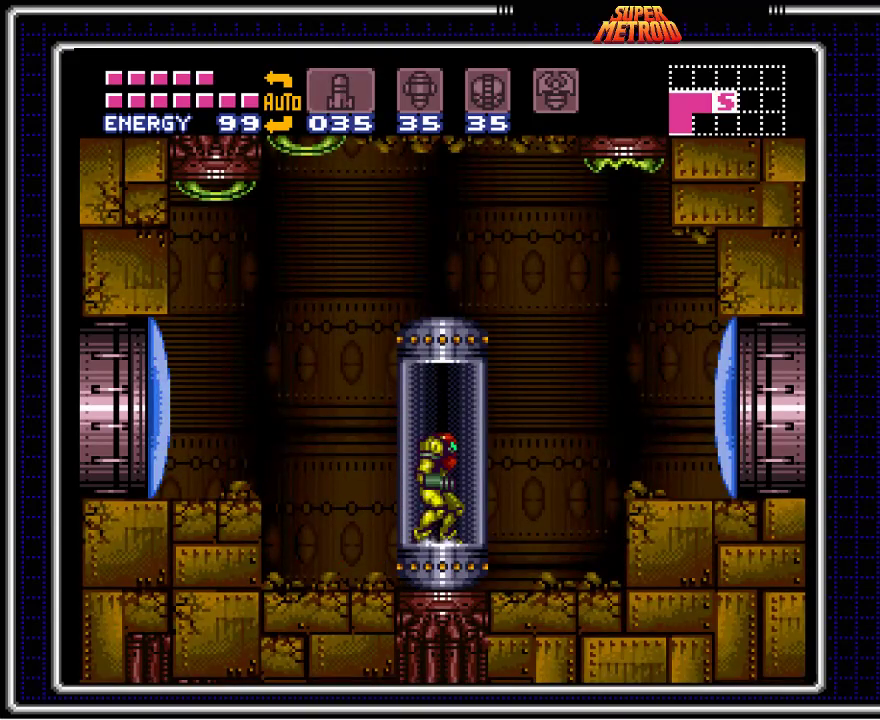
{"buttons": [], "events": [[67, "DPAD_LEFT", "down"], [133, "DPAD_LEFT", "up"]]}
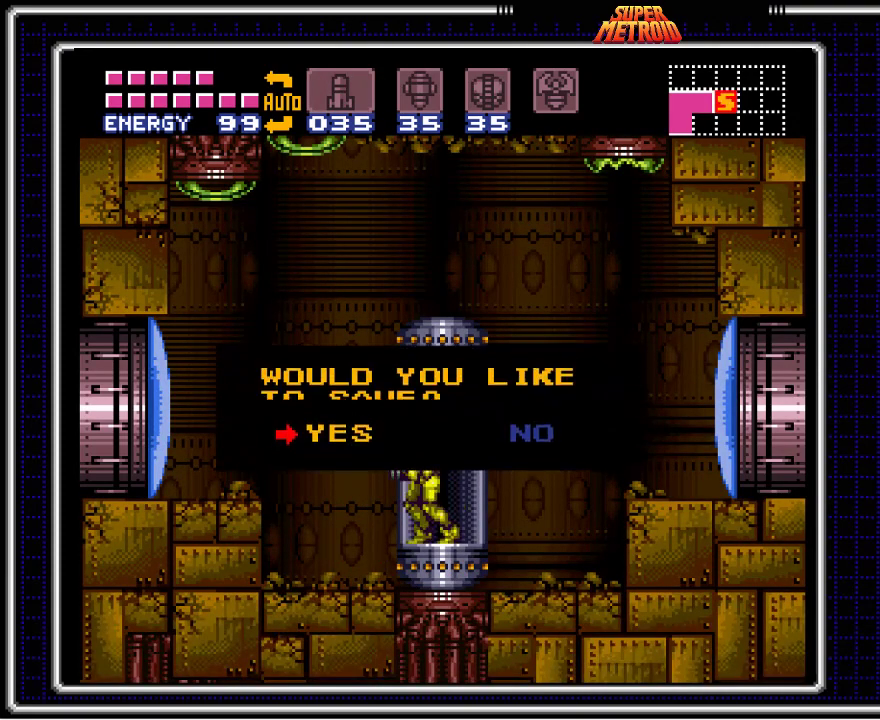
{"buttons": [], "events": [[150, "A", "down"], [317, "A", "up"]]}
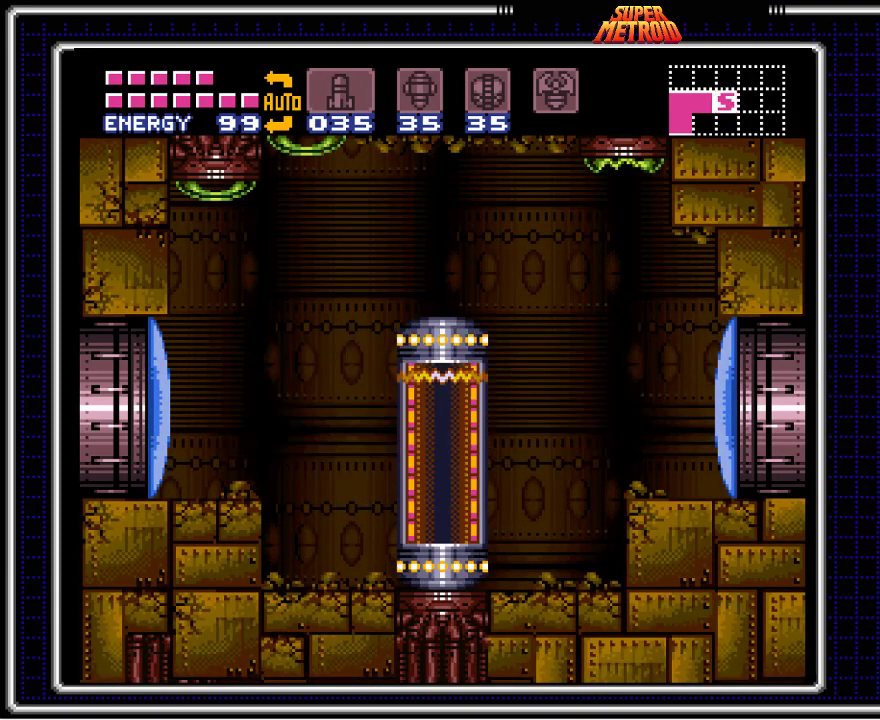
{"buttons": [], "events": []}
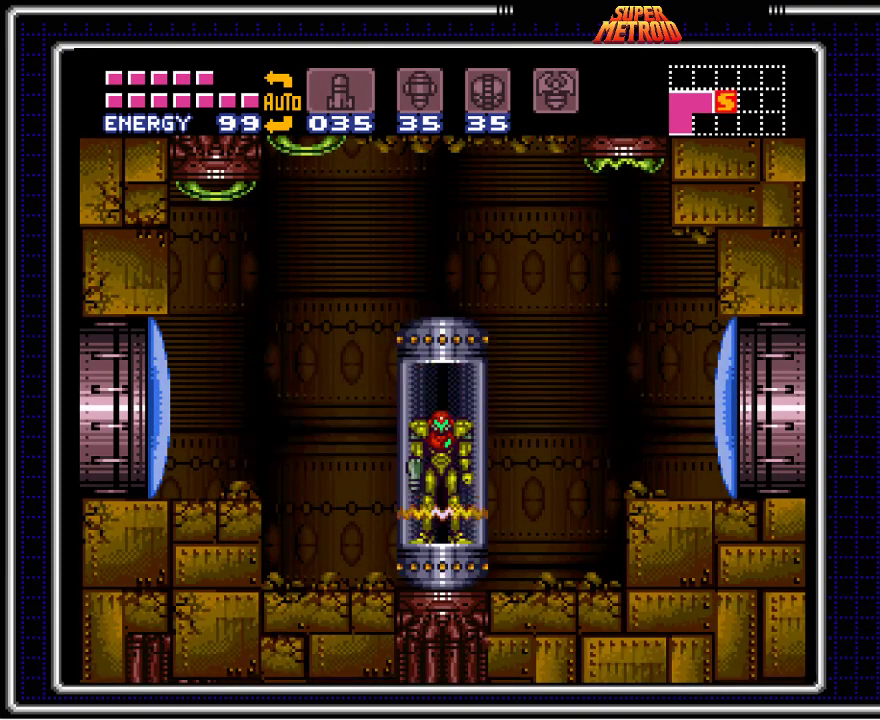
{"buttons": [], "events": []}
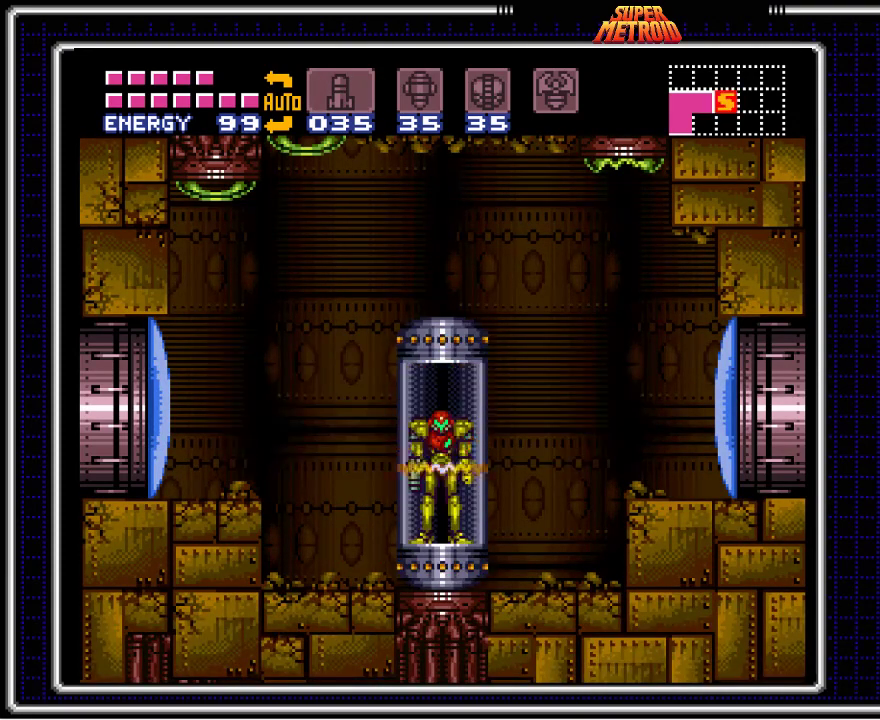
{"buttons": [], "events": []}
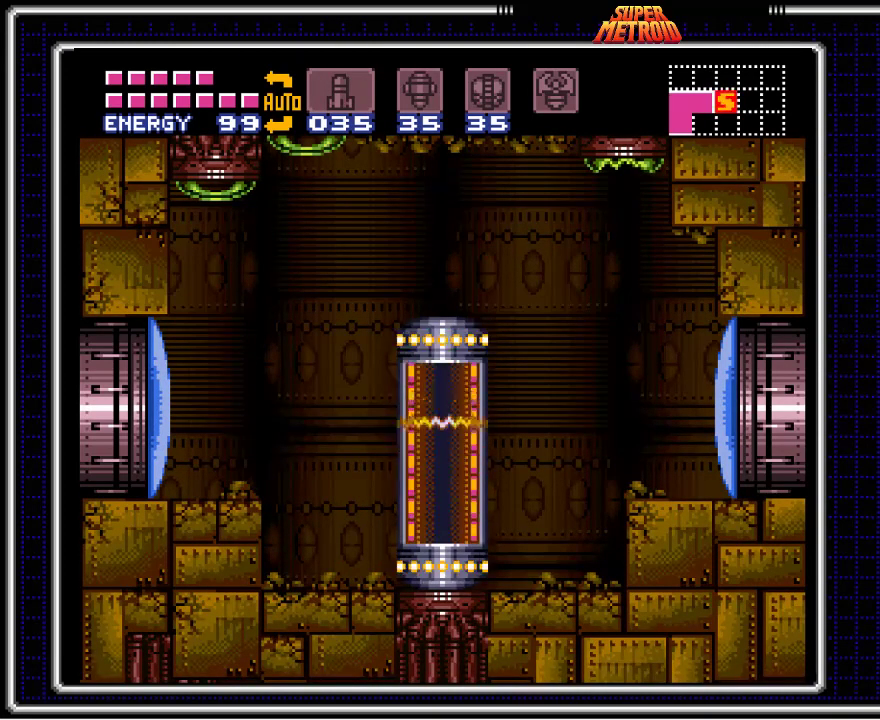
{"buttons": [], "events": []}